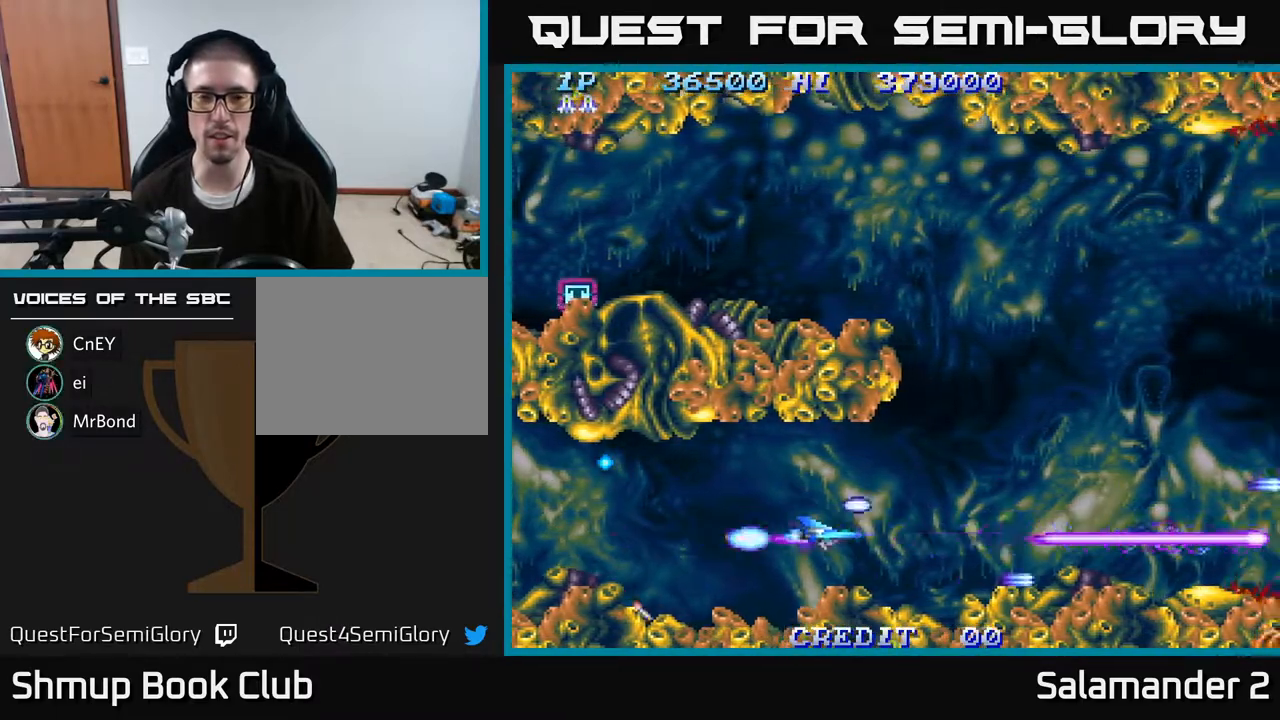
Gameplay with a controller (Xbox layout); each line is a JSON object with the inputs held at the frame after it. "events" lists button and stick changes between this image and that frame as [ms after this image, input, new state], when the widget could be followed in between. Not read: left_stick.
{"buttons": ["A", "DPAD_UP", "DPAD_RIGHT"], "right_stick": "center", "events": [[217, "DPAD_RIGHT", "up"], [217, "DPAD_UP", "down"], [300, "A", "up"], [317, "DPAD_RIGHT", "down"], [400, "A", "down"]]}
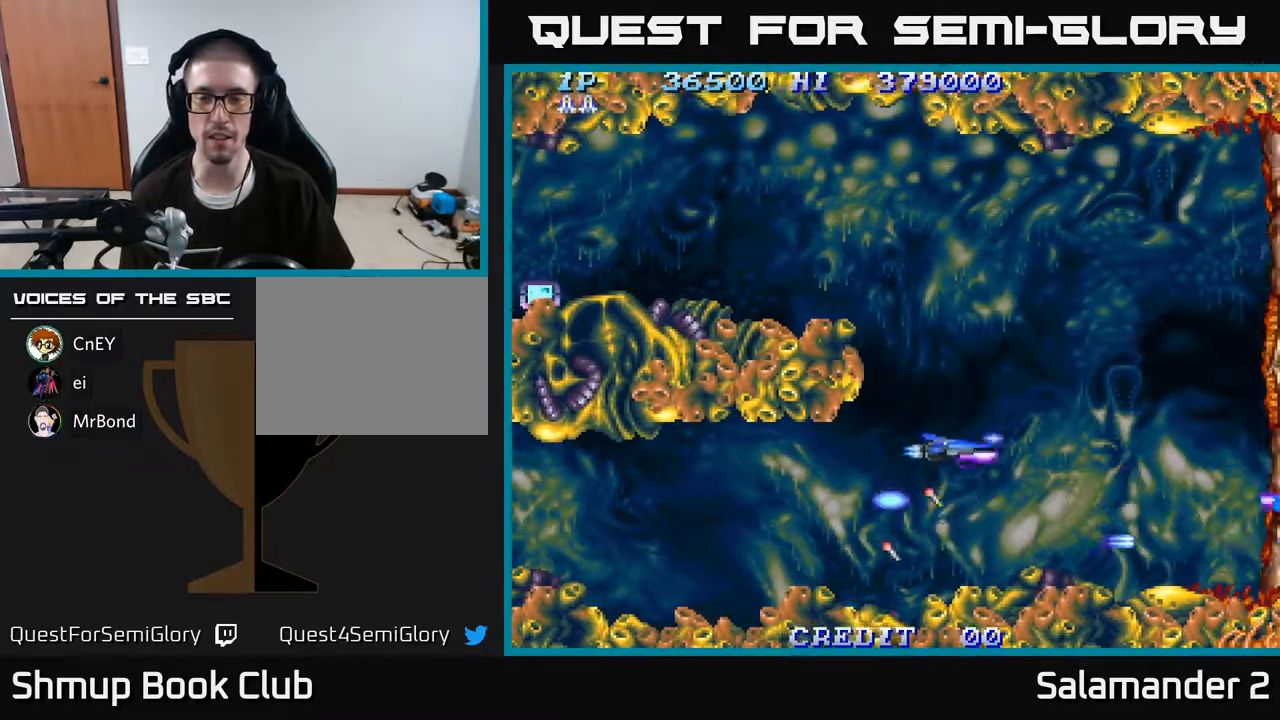
{"buttons": ["A", "DPAD_UP", "DPAD_LEFT"], "right_stick": "center", "events": [[167, "DPAD_RIGHT", "up"], [483, "DPAD_LEFT", "down"]]}
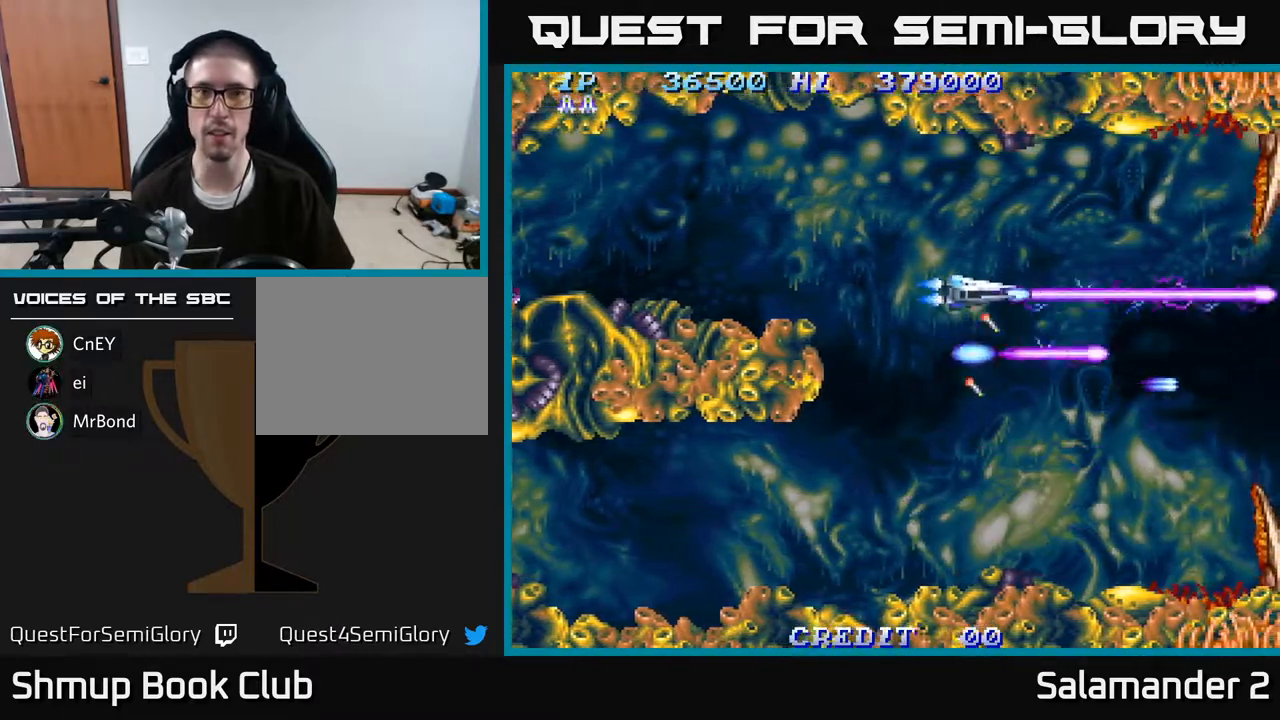
{"buttons": ["A", "DPAD_DOWN"], "right_stick": "center", "events": [[167, "DPAD_UP", "up"], [200, "DPAD_LEFT", "up"], [233, "DPAD_DOWN", "down"]]}
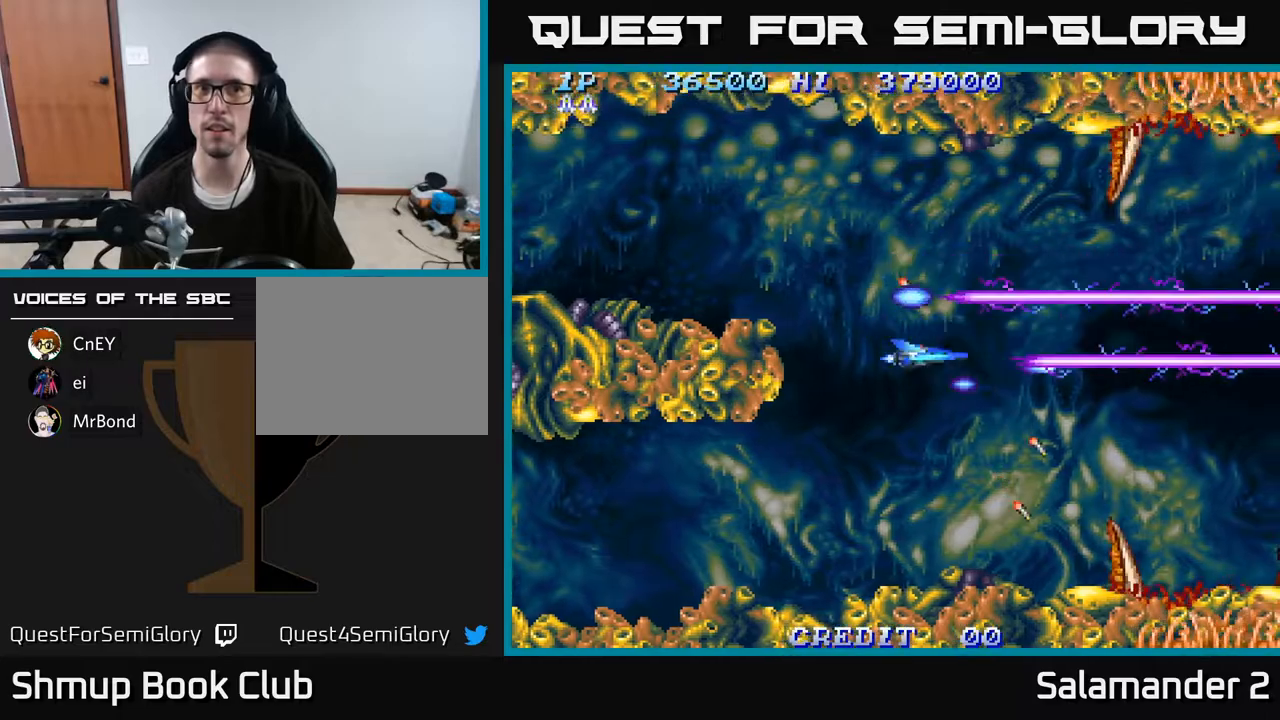
{"buttons": ["A", "DPAD_UP"], "right_stick": "center", "events": [[283, "DPAD_LEFT", "down"], [300, "DPAD_DOWN", "up"], [417, "DPAD_UP", "down"], [467, "DPAD_LEFT", "up"]]}
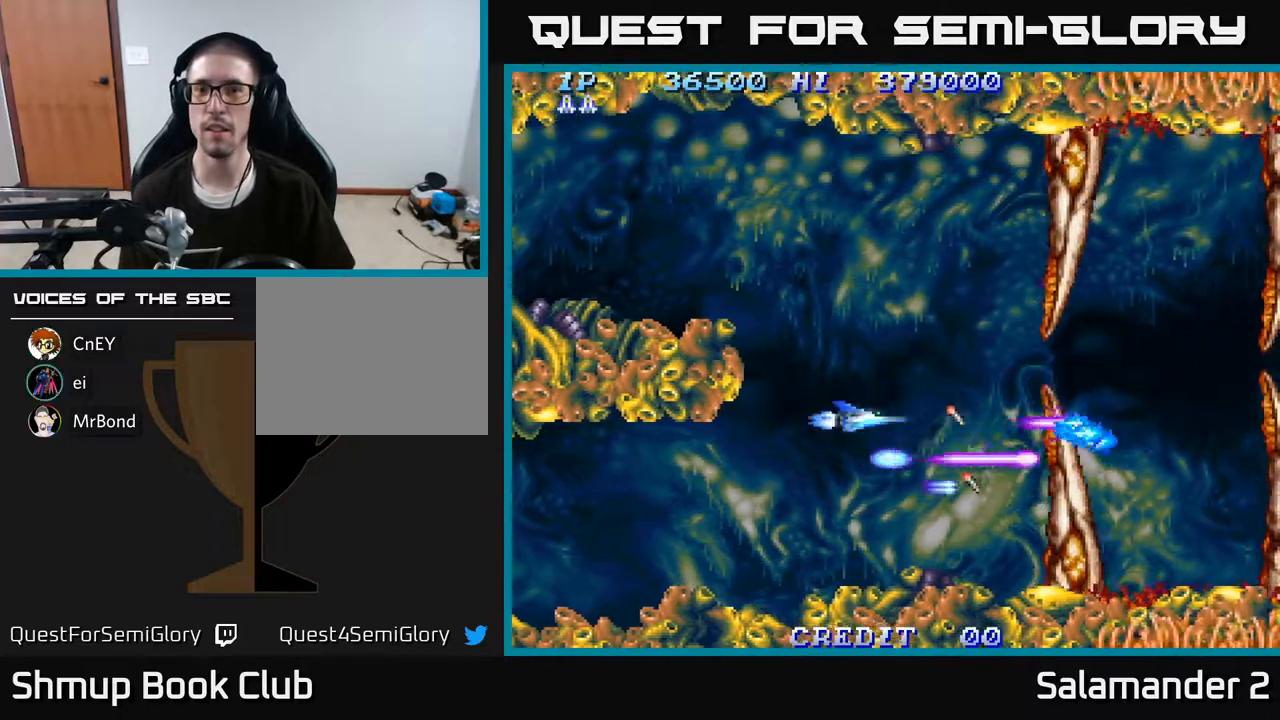
{"buttons": ["A", "DPAD_UP"], "right_stick": "center", "events": [[333, "DPAD_LEFT", "down"], [450, "DPAD_LEFT", "up"]]}
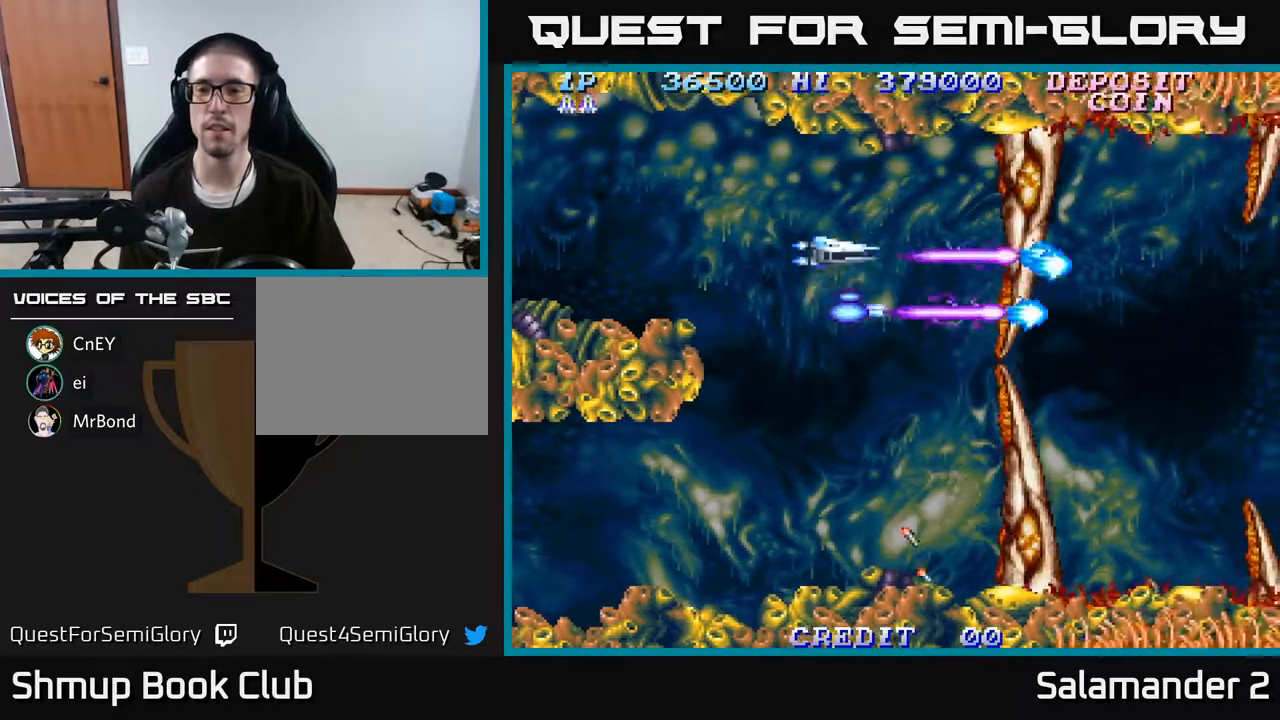
{"buttons": ["A", "DPAD_DOWN"], "right_stick": "center", "events": [[133, "DPAD_UP", "up"], [167, "DPAD_DOWN", "down"]]}
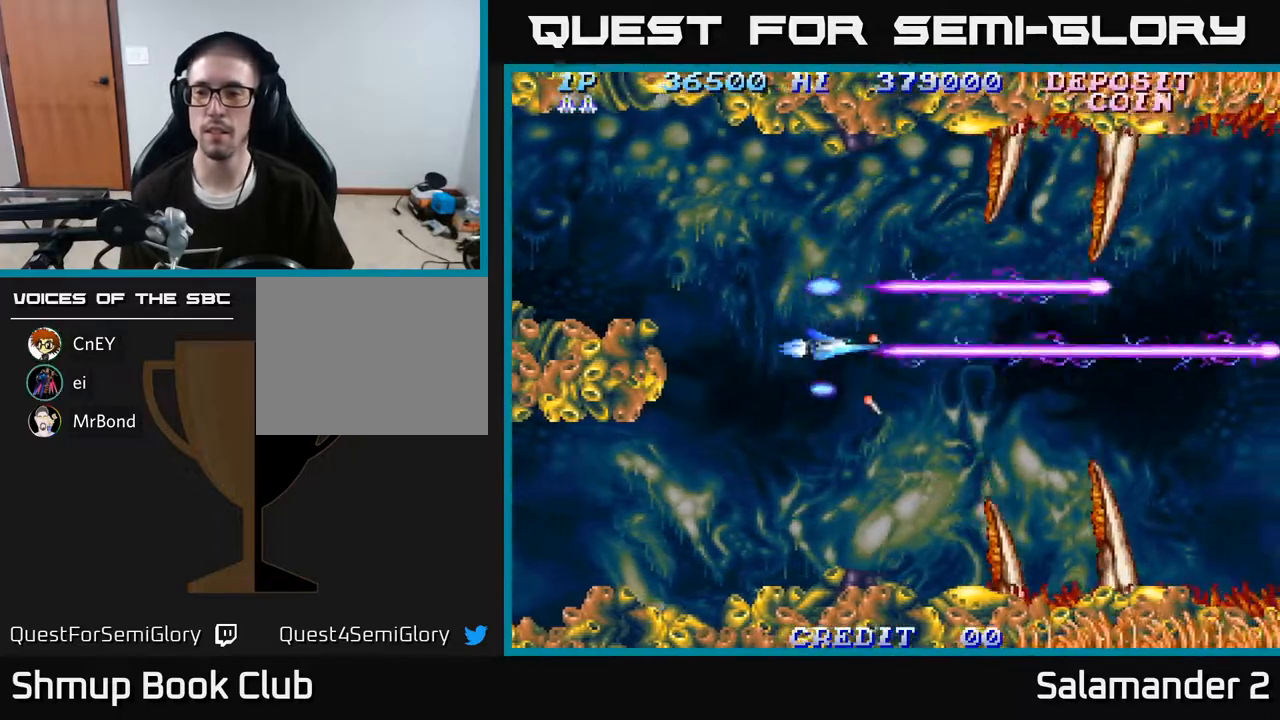
{"buttons": ["A", "DPAD_UP"], "right_stick": "center", "events": [[267, "DPAD_LEFT", "down"], [300, "DPAD_DOWN", "up"], [400, "DPAD_UP", "down"], [450, "DPAD_LEFT", "up"]]}
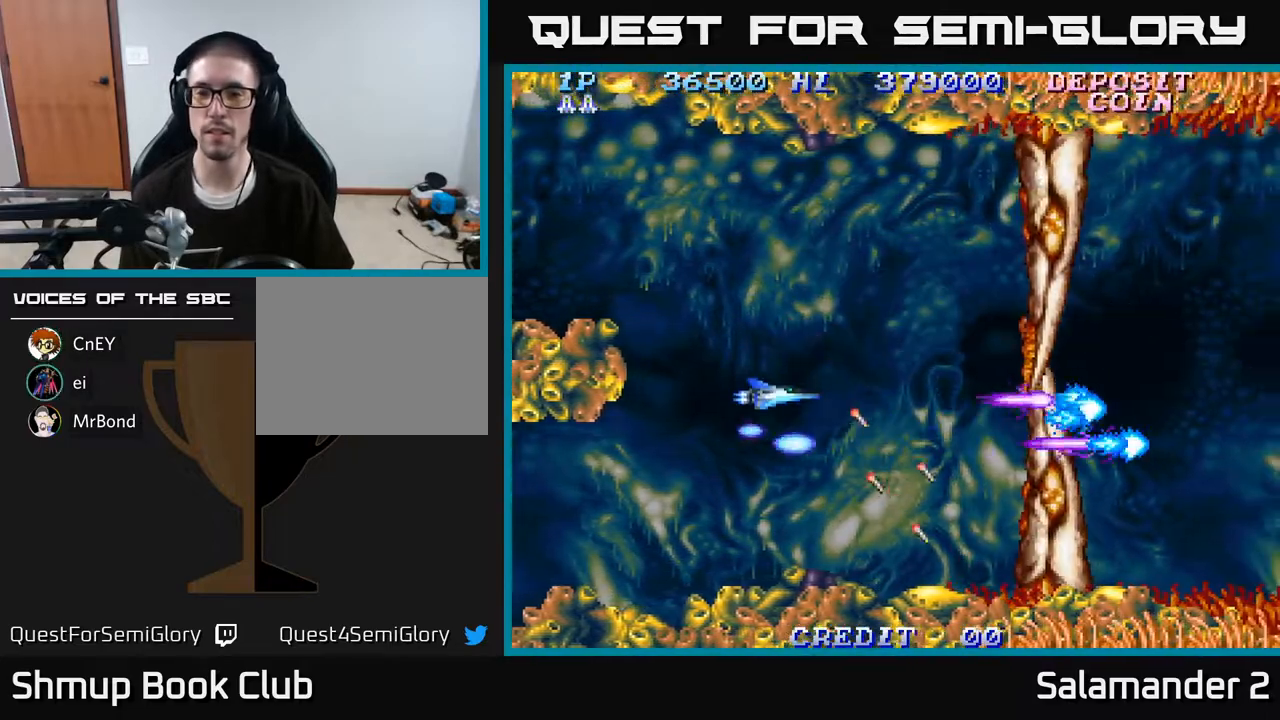
{"buttons": ["A", "DPAD_LEFT"], "right_stick": "center", "events": [[333, "DPAD_LEFT", "down"], [467, "DPAD_UP", "up"]]}
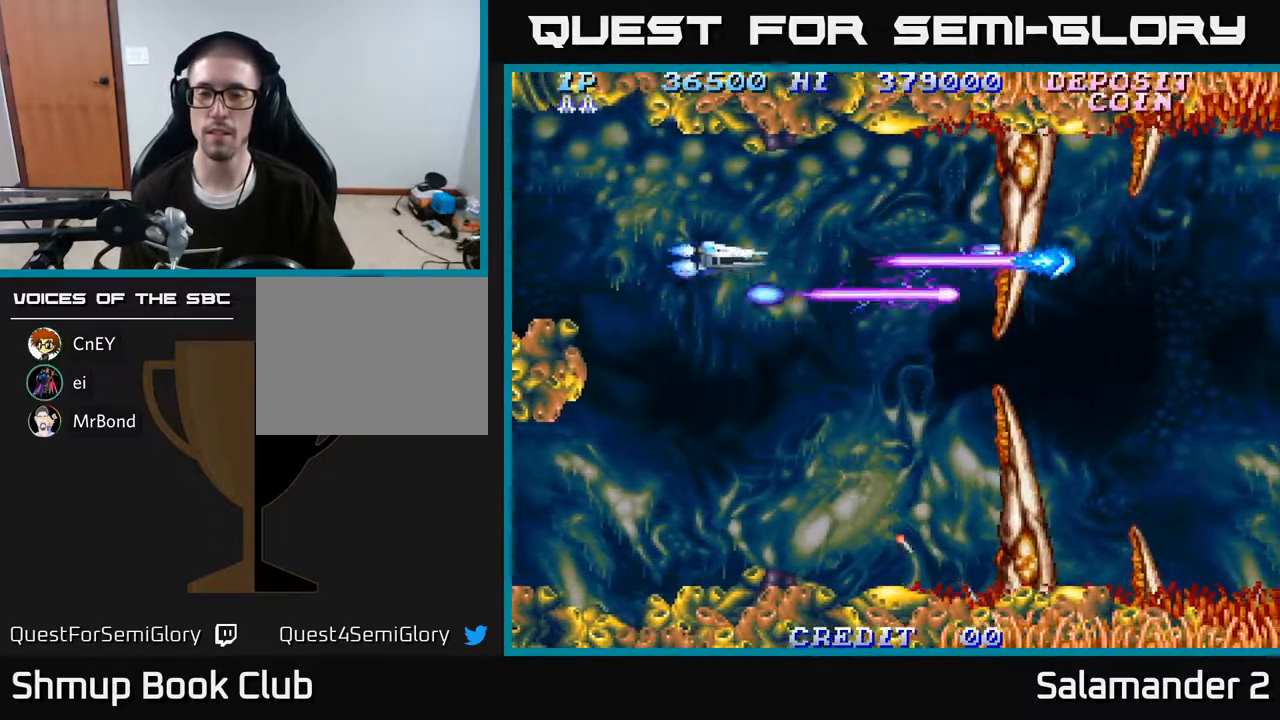
{"buttons": ["A", "DPAD_DOWN"], "right_stick": "center", "events": [[33, "DPAD_DOWN", "down"], [33, "DPAD_LEFT", "up"]]}
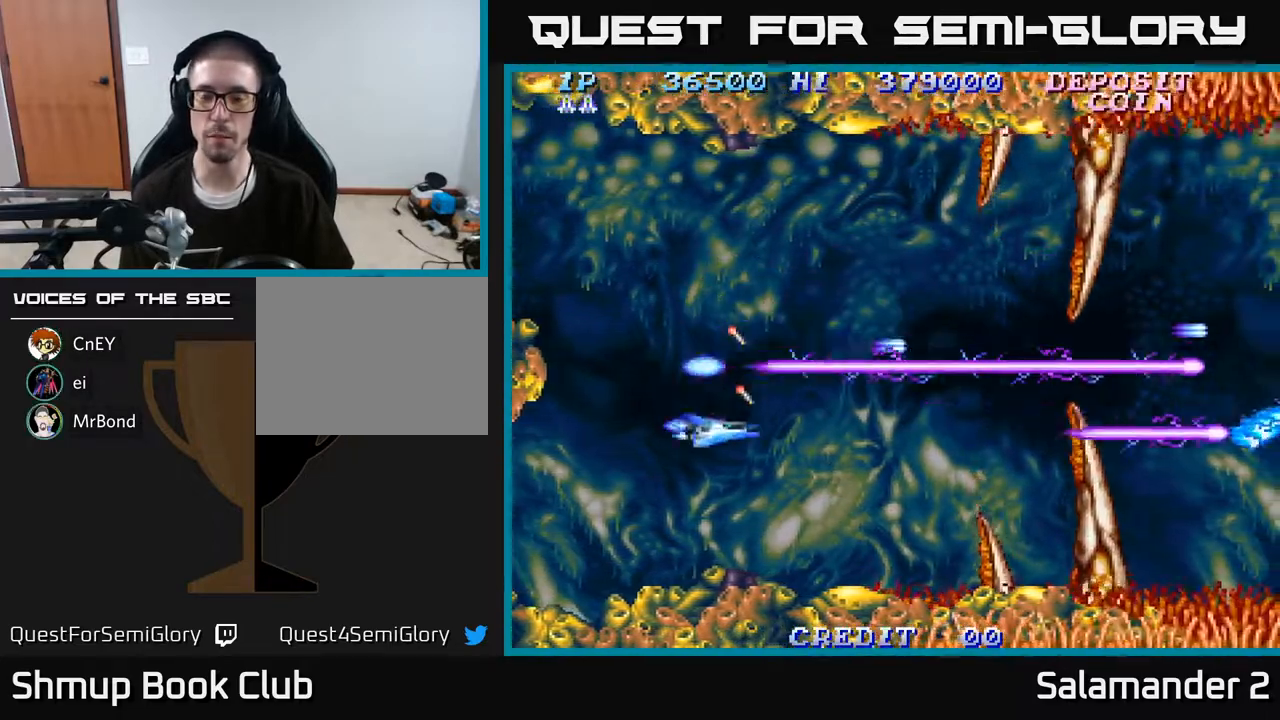
{"buttons": ["A", "DPAD_UP"], "right_stick": "center", "events": [[183, "DPAD_DOWN", "up"], [183, "DPAD_LEFT", "down"], [300, "DPAD_UP", "down"], [367, "DPAD_LEFT", "up"]]}
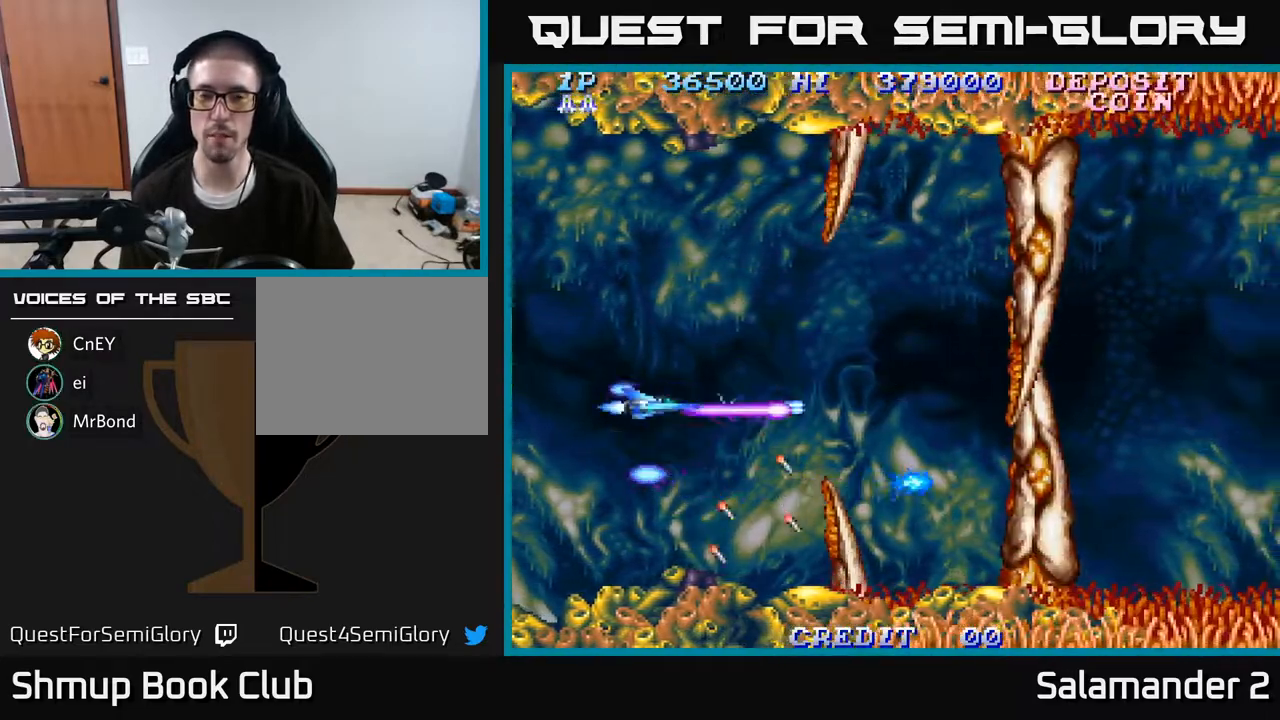
{"buttons": ["A", "DPAD_DOWN", "DPAD_LEFT"], "right_stick": "center", "events": [[267, "A", "up"], [317, "DPAD_LEFT", "down"], [383, "DPAD_UP", "up"], [433, "A", "down"], [483, "DPAD_DOWN", "down"]]}
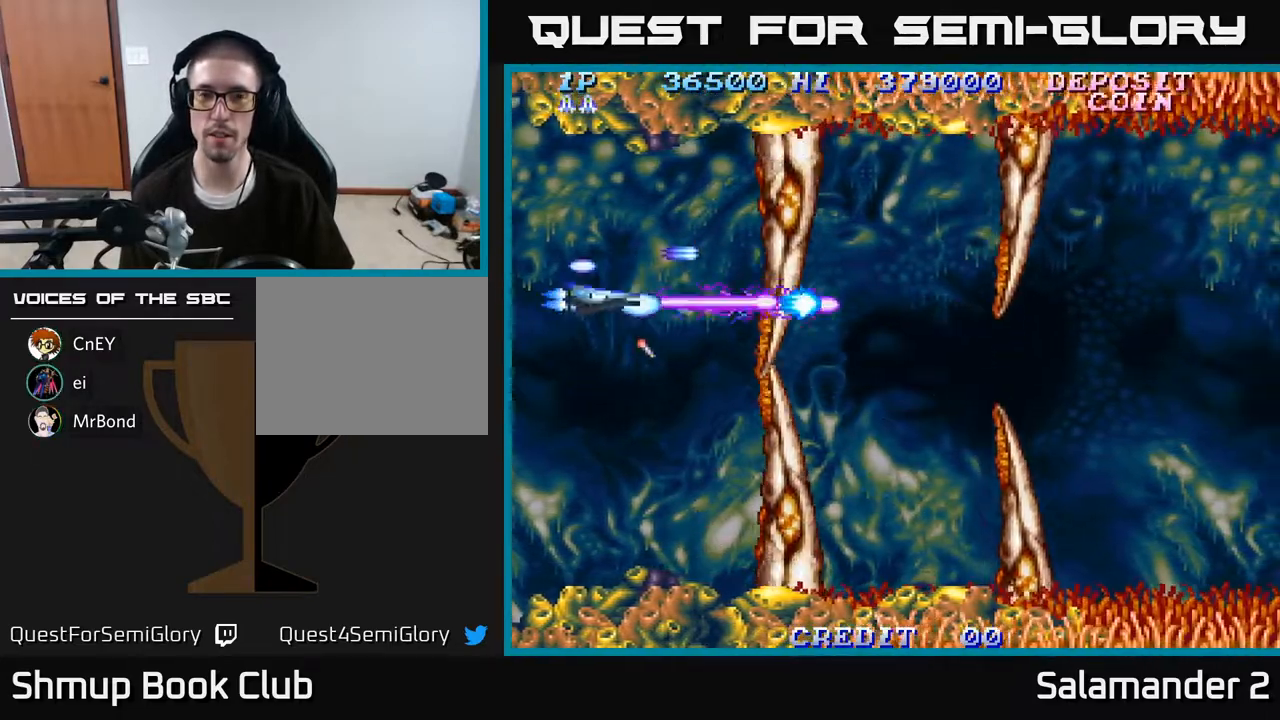
{"buttons": [], "right_stick": "center", "events": [[17, "DPAD_LEFT", "up"], [300, "DPAD_LEFT", "down"], [350, "DPAD_DOWN", "up"], [467, "DPAD_LEFT", "up"], [500, "A", "up"]]}
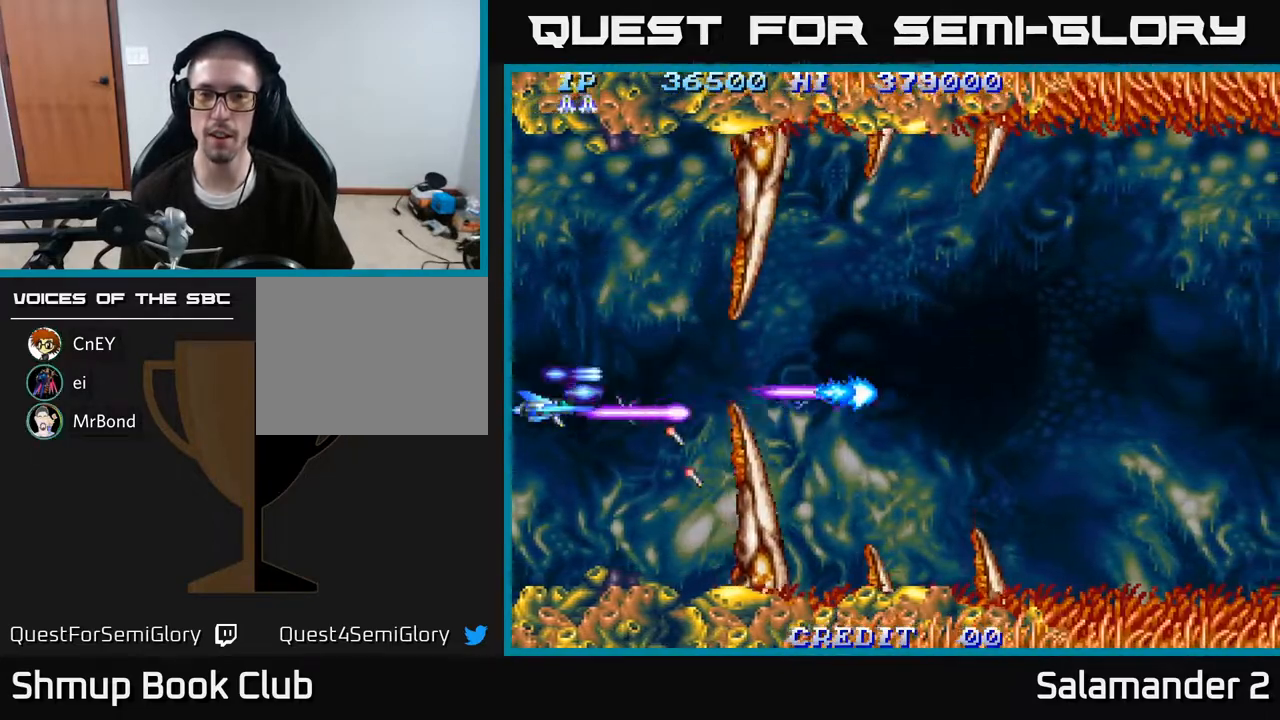
{"buttons": ["DPAD_UP"], "right_stick": "center", "events": [[133, "DPAD_RIGHT", "down"], [433, "DPAD_RIGHT", "up"], [433, "DPAD_UP", "down"]]}
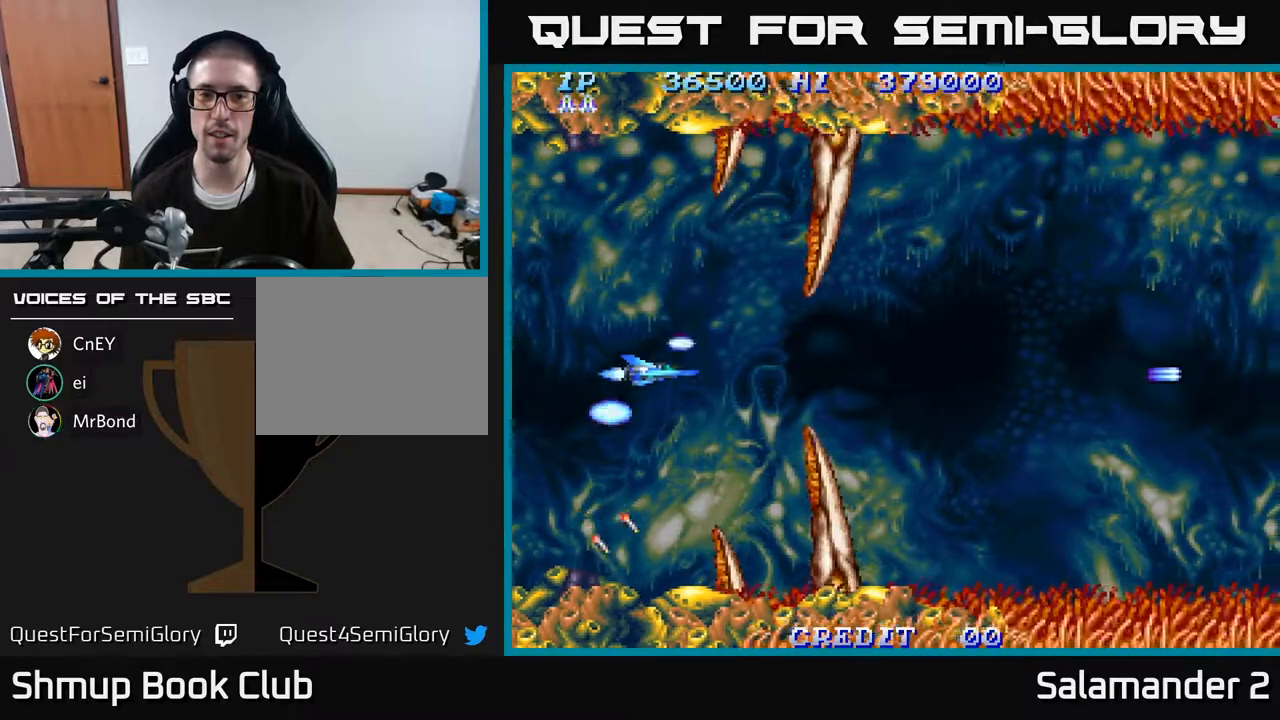
{"buttons": ["A"], "right_stick": "center", "events": [[50, "DPAD_LEFT", "down"], [67, "A", "down"], [83, "DPAD_UP", "up"], [150, "DPAD_LEFT", "up"]]}
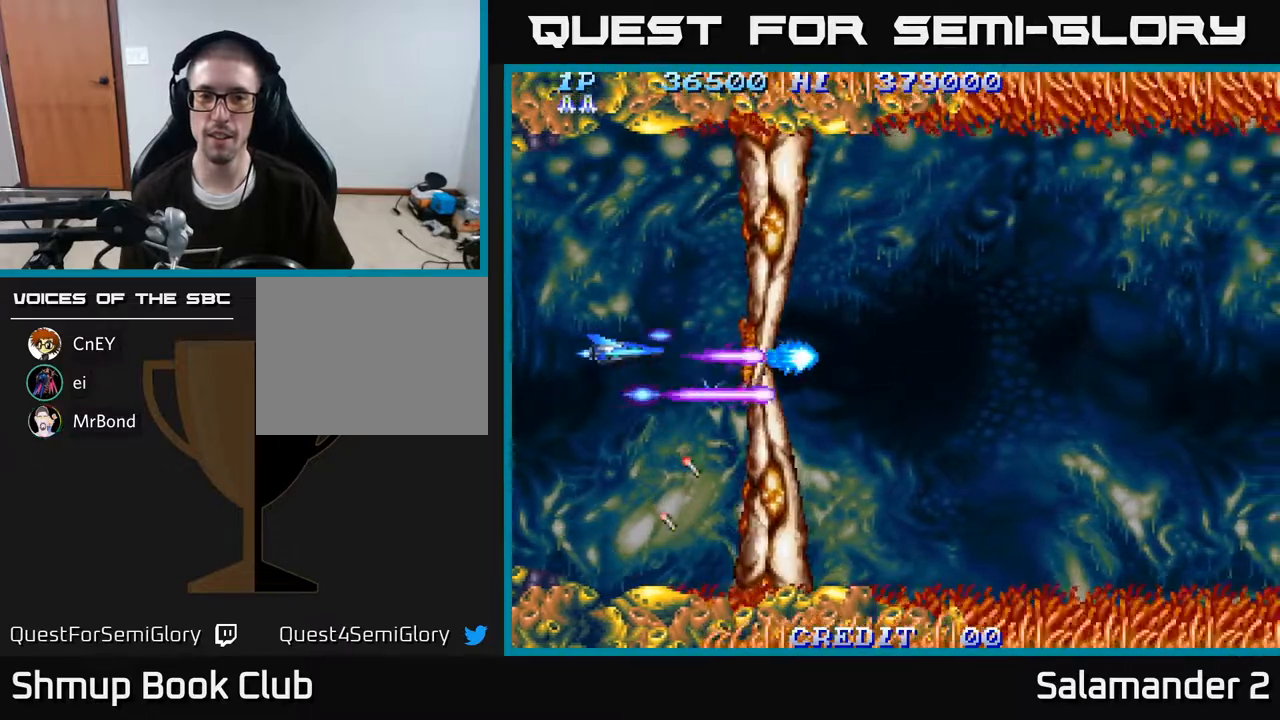
{"buttons": ["DPAD_RIGHT"], "right_stick": "center", "events": [[183, "A", "up"], [450, "DPAD_RIGHT", "down"]]}
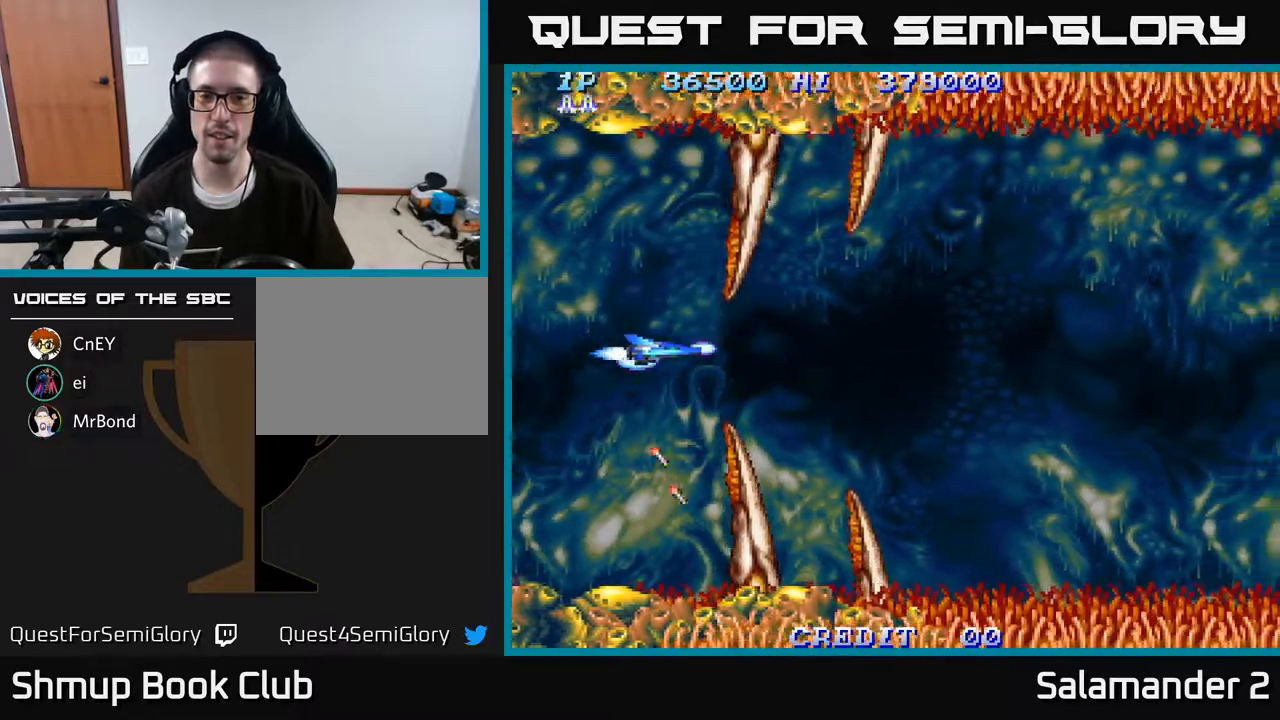
{"buttons": ["DPAD_LEFT"], "right_stick": "center", "events": [[183, "DPAD_RIGHT", "up"], [367, "DPAD_LEFT", "down"]]}
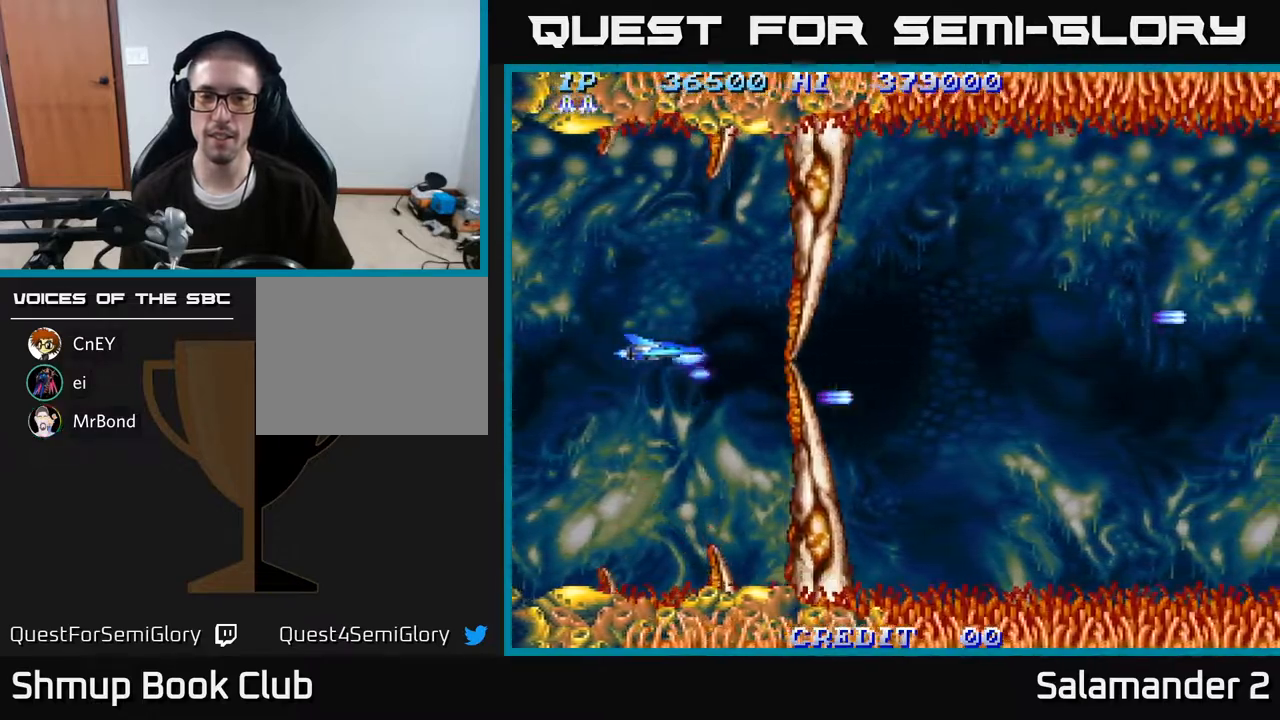
{"buttons": ["A"], "right_stick": "center", "events": [[33, "A", "down"], [33, "DPAD_LEFT", "up"]]}
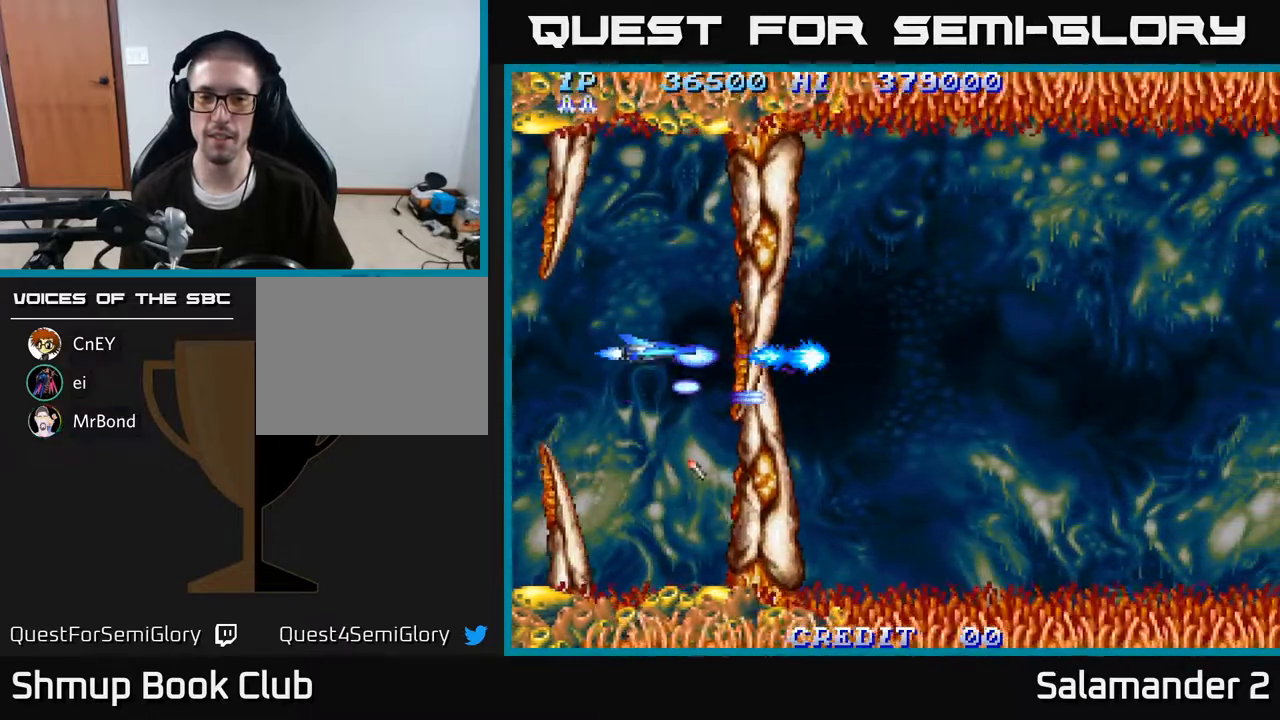
{"buttons": ["DPAD_RIGHT"], "right_stick": "center", "events": [[200, "A", "up"], [367, "DPAD_RIGHT", "down"]]}
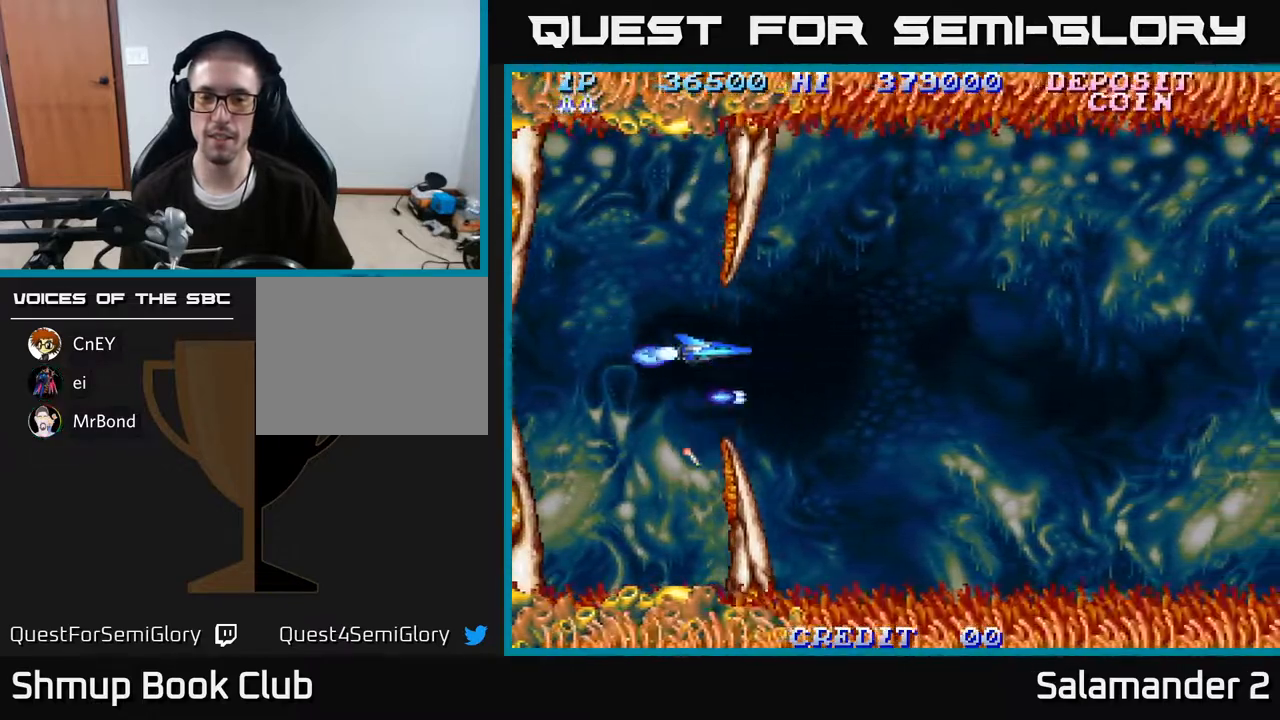
{"buttons": ["A", "DPAD_DOWN", "DPAD_RIGHT"], "right_stick": "center", "events": [[183, "DPAD_DOWN", "down"], [217, "DPAD_RIGHT", "up"], [283, "A", "down"], [350, "DPAD_RIGHT", "down"]]}
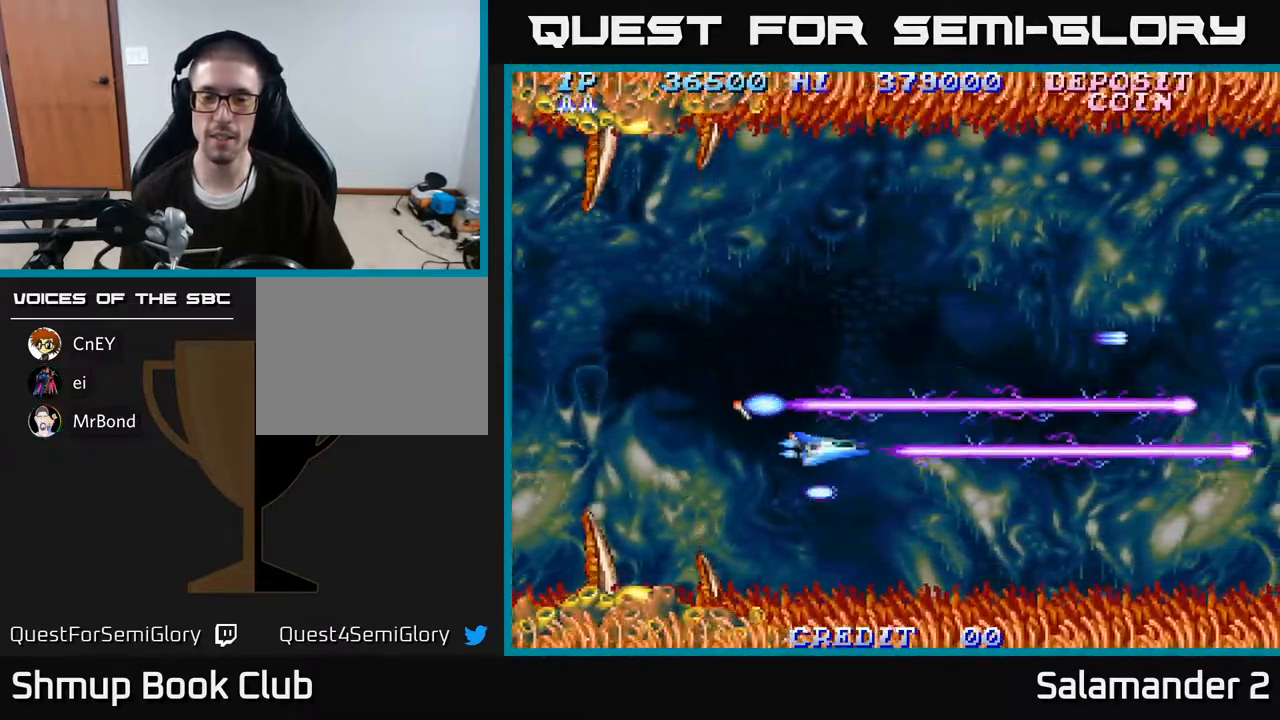
{"buttons": ["A", "DPAD_DOWN"], "right_stick": "center", "events": [[483, "DPAD_RIGHT", "up"]]}
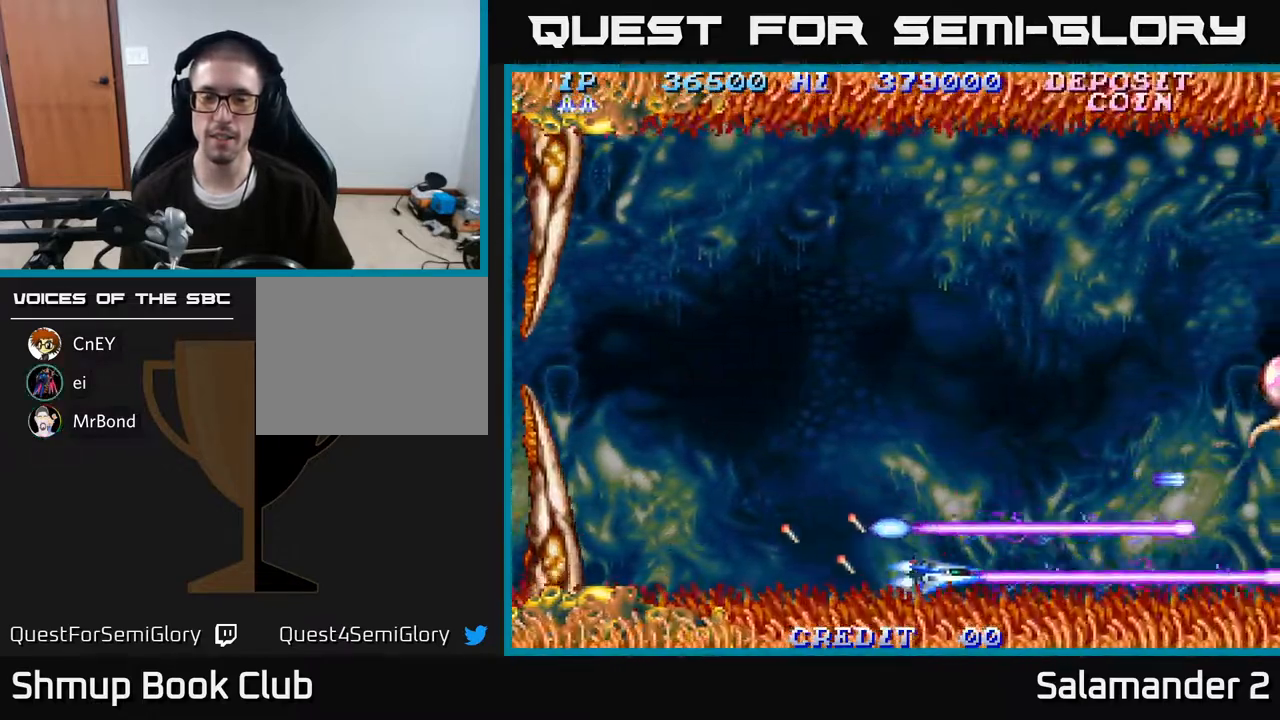
{"buttons": ["A", "DPAD_UP", "DPAD_LEFT"], "right_stick": "center", "events": [[133, "DPAD_DOWN", "up"], [167, "DPAD_LEFT", "down"], [183, "DPAD_UP", "down"]]}
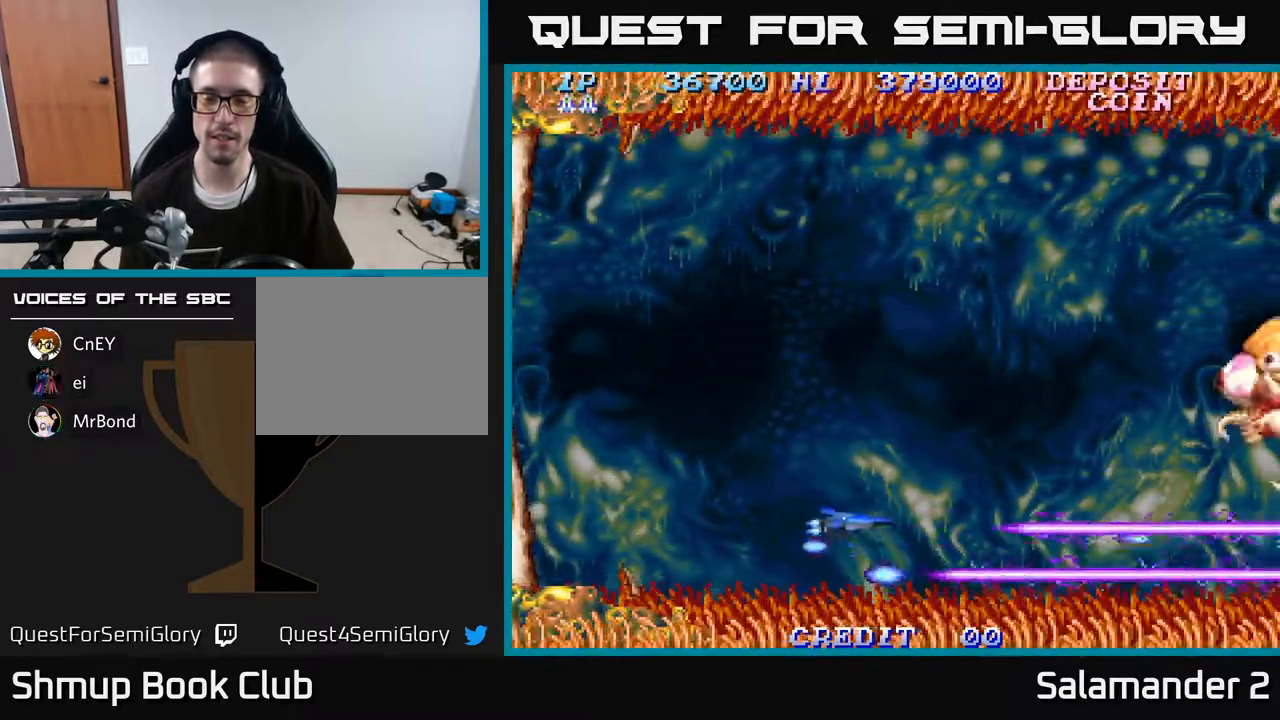
{"buttons": ["A", "DPAD_RIGHT"], "right_stick": "center", "events": [[67, "DPAD_LEFT", "up"], [450, "DPAD_RIGHT", "down"], [450, "DPAD_UP", "up"]]}
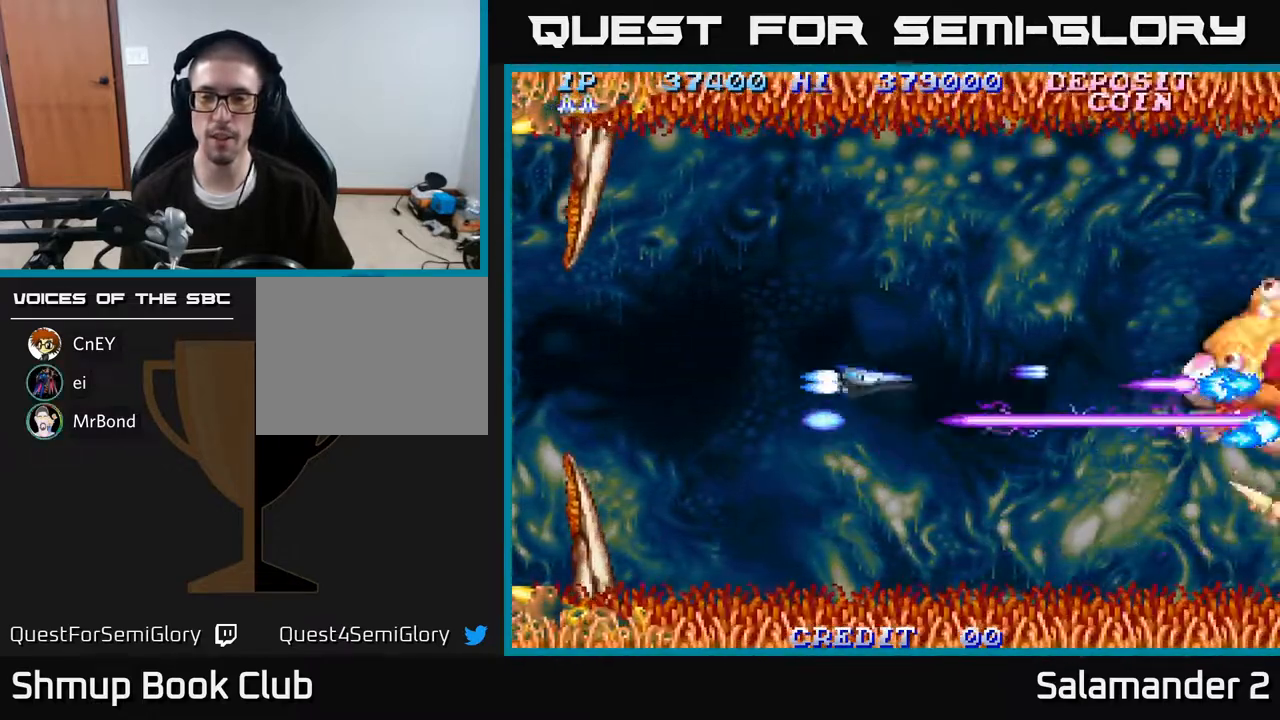
{"buttons": ["A", "DPAD_RIGHT"], "right_stick": "center", "events": []}
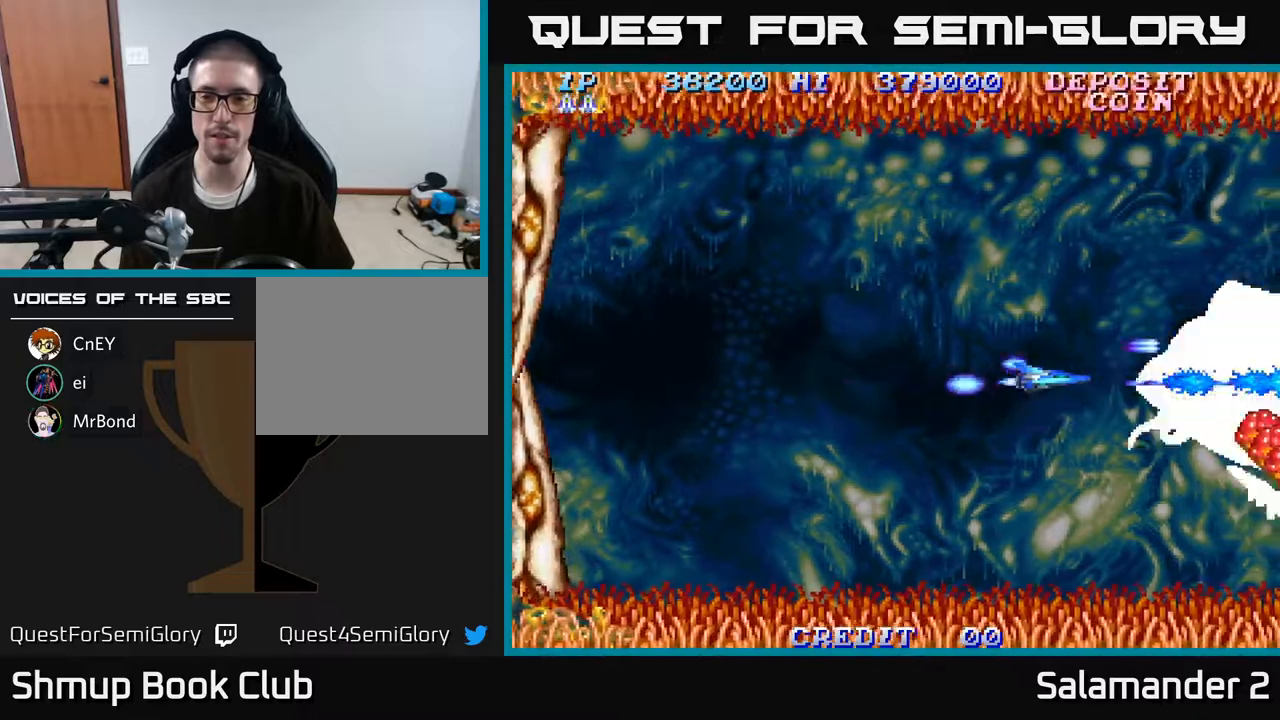
{"buttons": ["A", "DPAD_LEFT"], "right_stick": "center", "events": [[33, "DPAD_RIGHT", "up"], [33, "DPAD_UP", "down"], [100, "DPAD_LEFT", "down"], [150, "DPAD_UP", "up"], [167, "DPAD_LEFT", "up"], [483, "DPAD_LEFT", "down"]]}
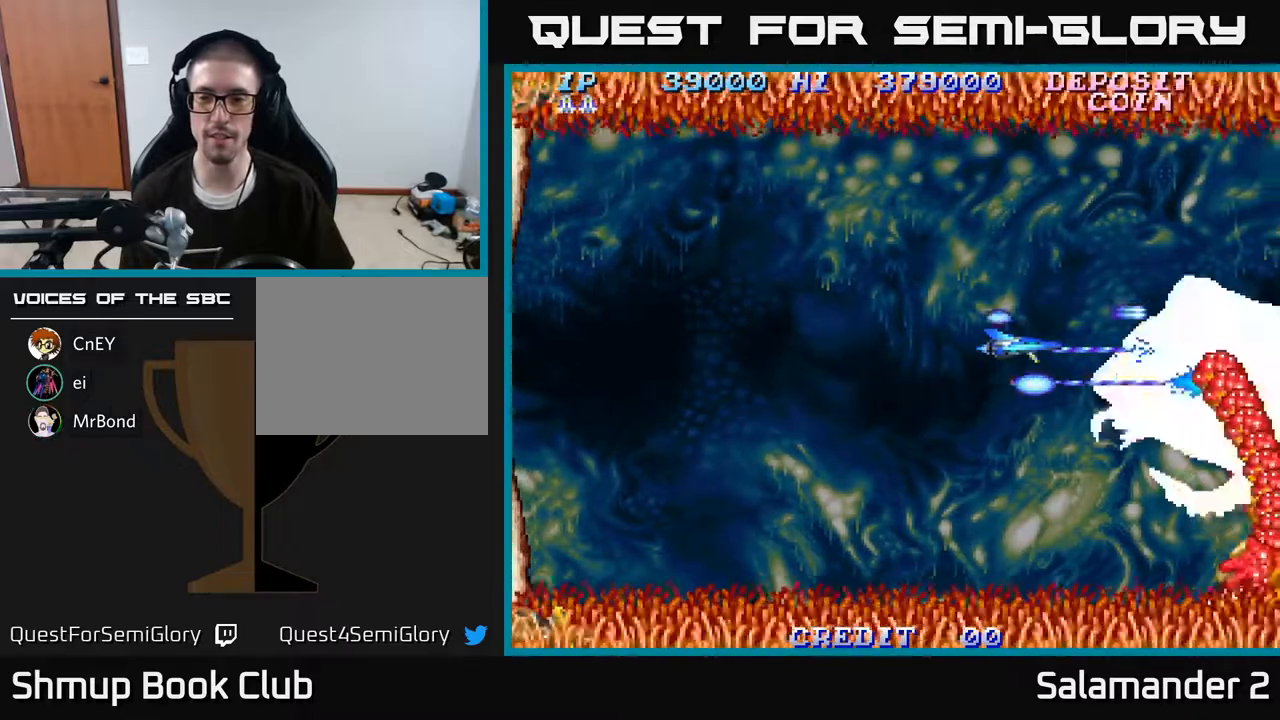
{"buttons": ["A"], "right_stick": "center", "events": [[67, "DPAD_LEFT", "up"], [250, "DPAD_DOWN", "down"], [300, "DPAD_DOWN", "up"]]}
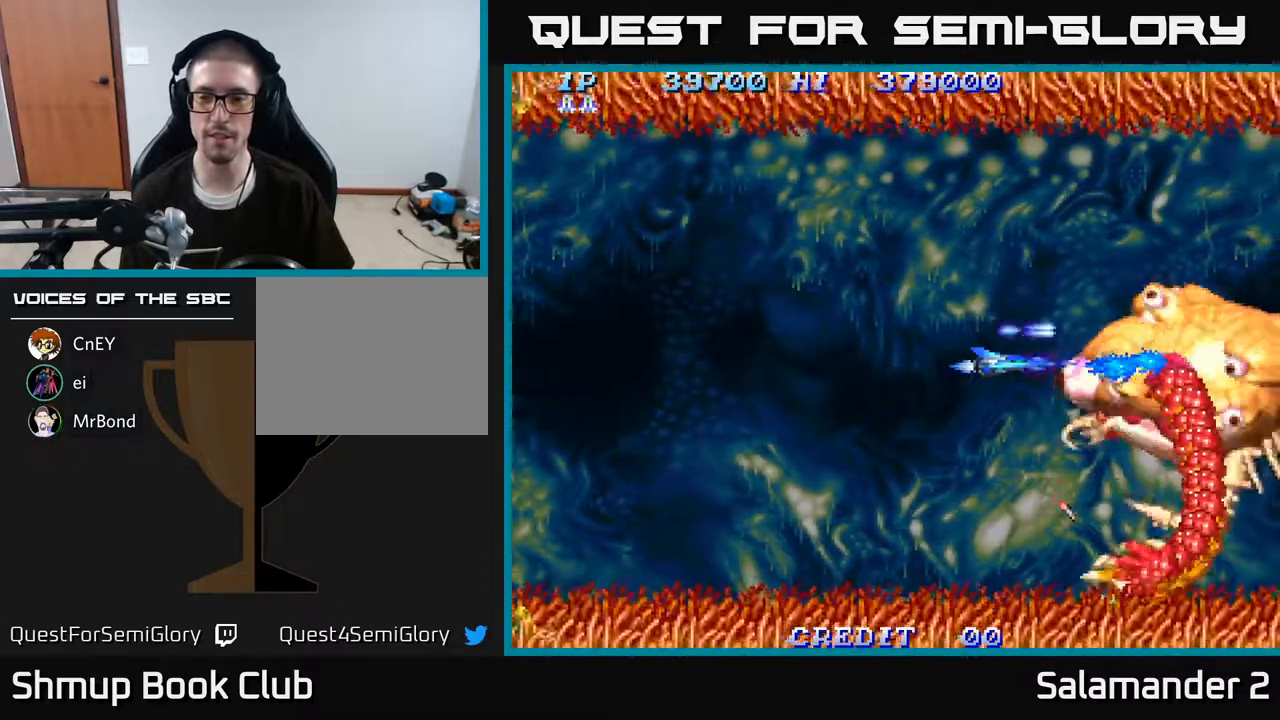
{"buttons": ["A", "DPAD_LEFT"], "right_stick": "center", "events": [[117, "DPAD_LEFT", "down"], [200, "DPAD_LEFT", "up"], [400, "DPAD_LEFT", "down"]]}
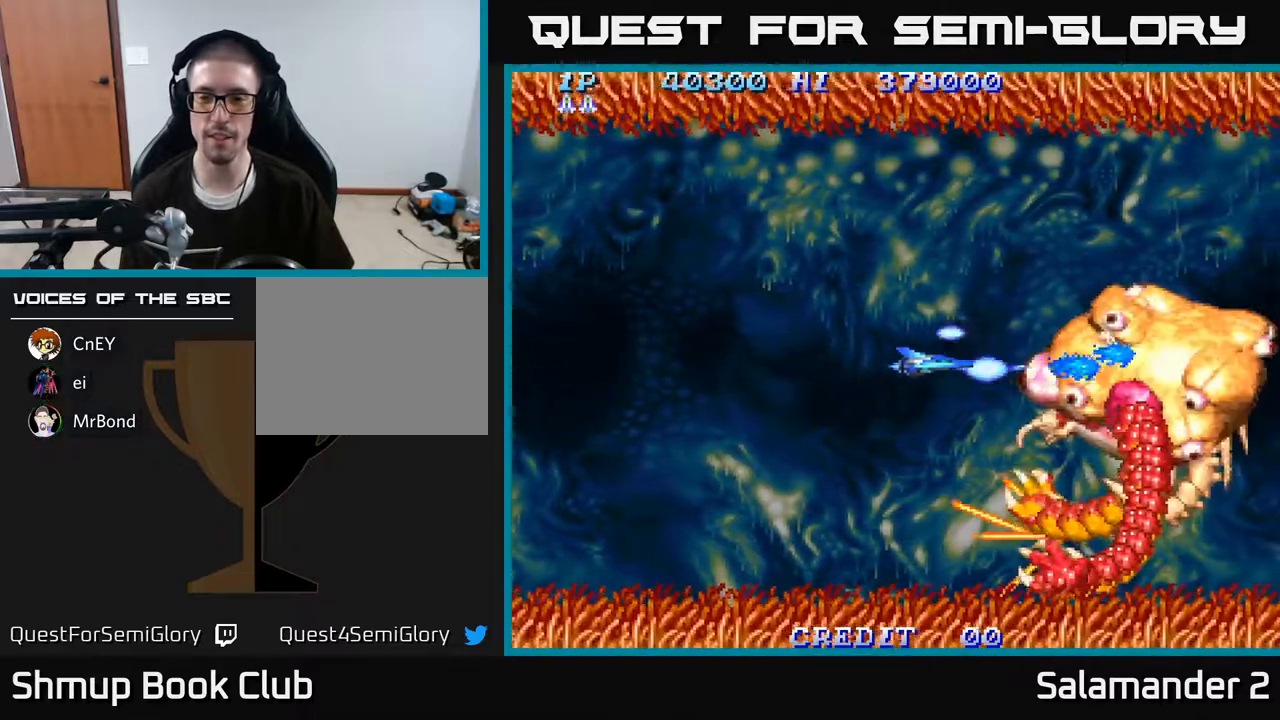
{"buttons": ["A", "DPAD_LEFT"], "right_stick": "center", "events": [[83, "DPAD_LEFT", "up"], [117, "DPAD_LEFT", "down"], [300, "DPAD_LEFT", "up"], [350, "DPAD_LEFT", "down"]]}
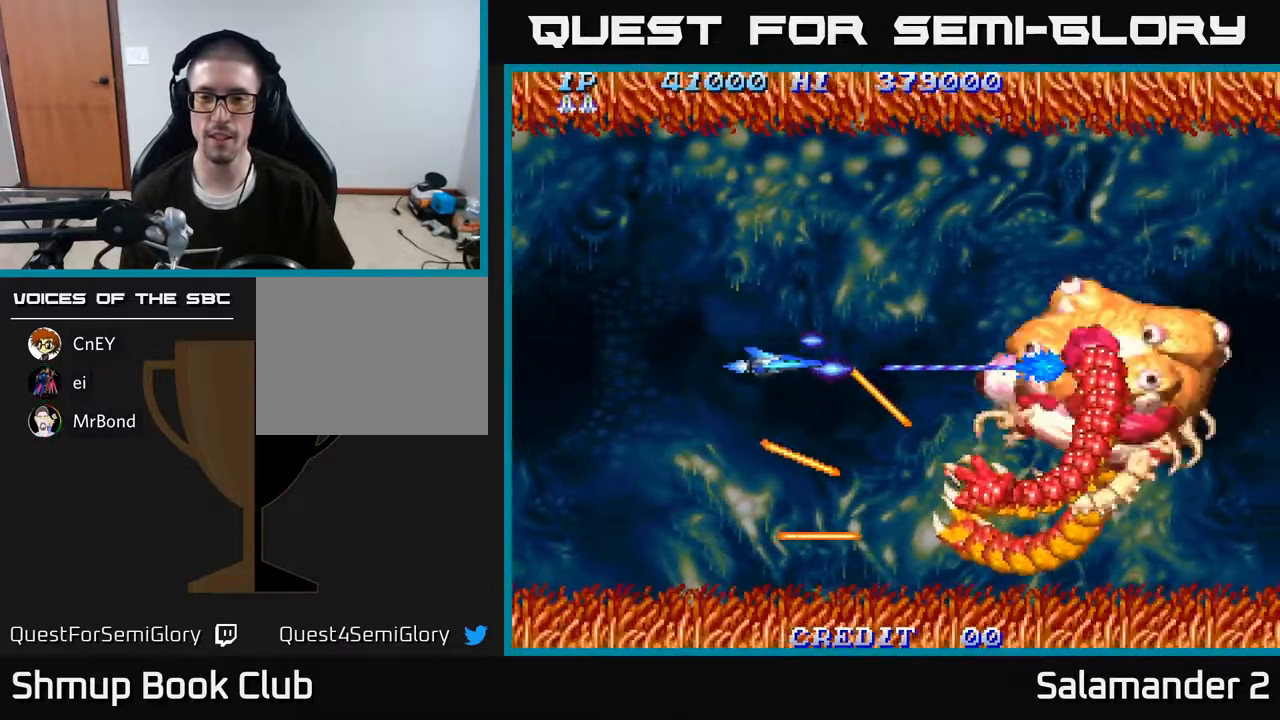
{"buttons": ["A"], "right_stick": "center", "events": [[217, "DPAD_LEFT", "up"]]}
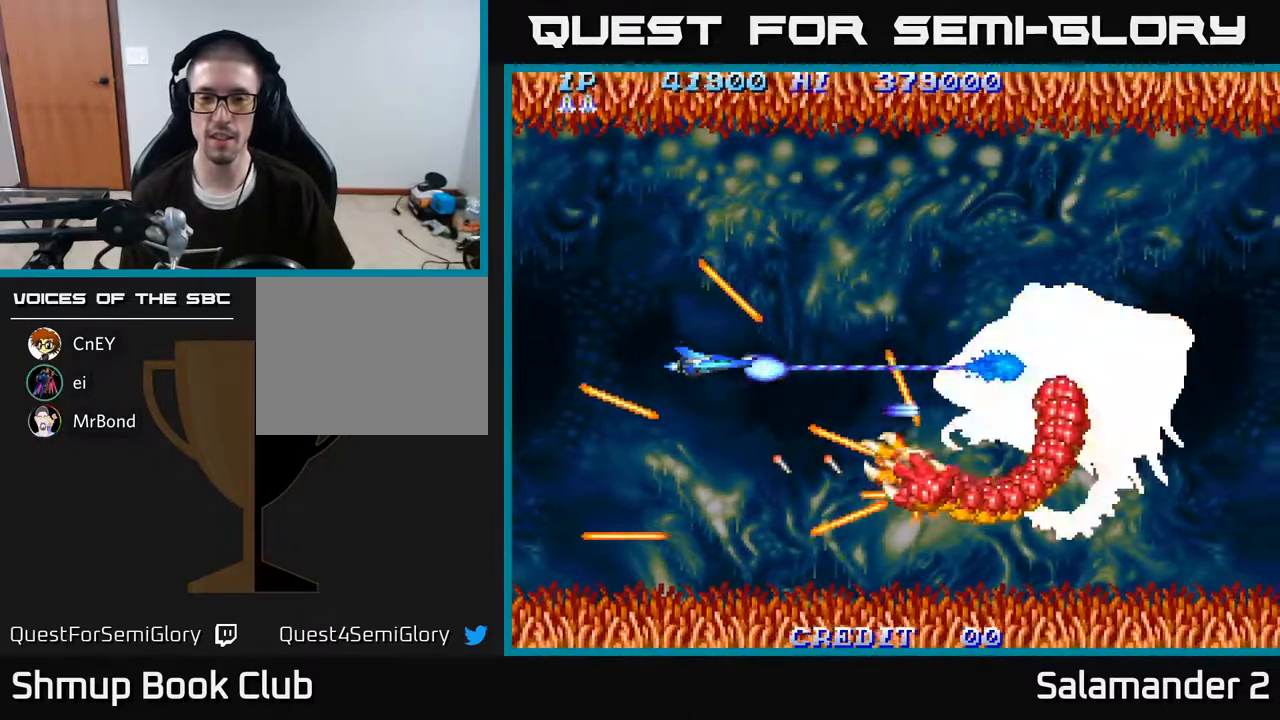
{"buttons": ["A"], "right_stick": "center", "events": [[183, "DPAD_UP", "down"], [250, "DPAD_LEFT", "down"], [283, "DPAD_UP", "up"], [383, "DPAD_LEFT", "up"]]}
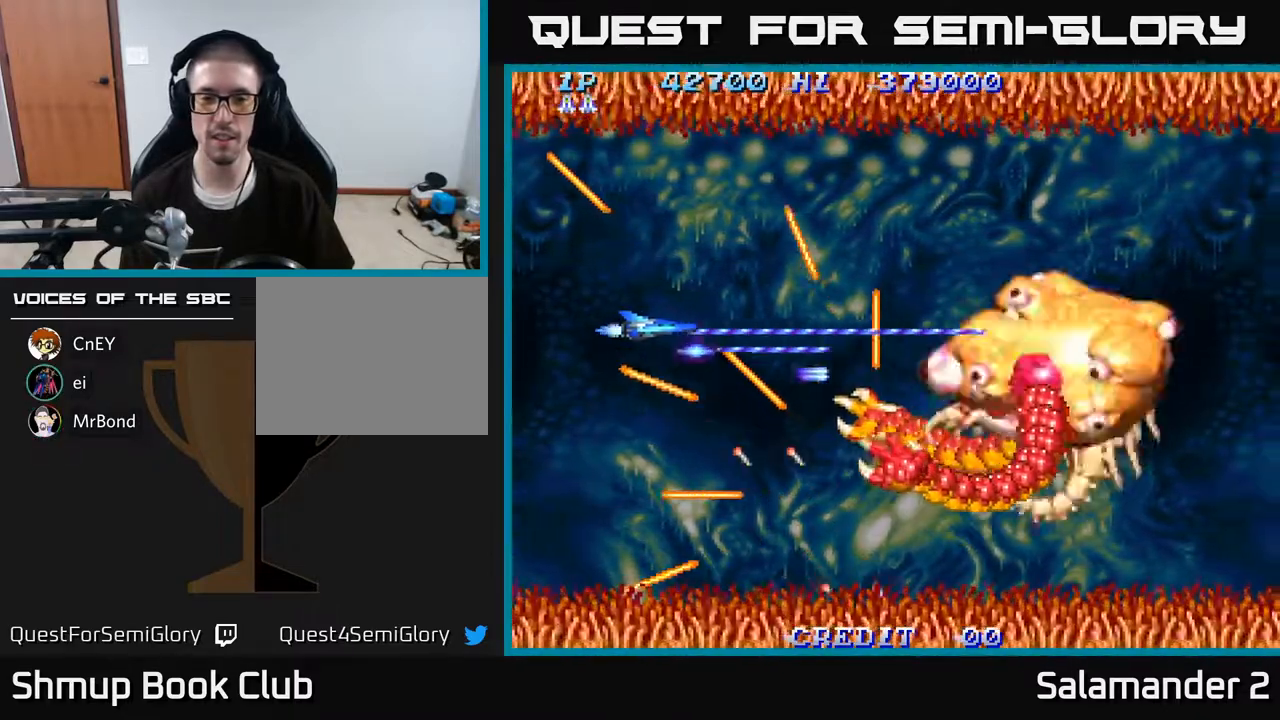
{"buttons": ["A", "DPAD_RIGHT"], "right_stick": "center", "events": [[17, "DPAD_LEFT", "down"], [233, "DPAD_LEFT", "up"], [450, "DPAD_RIGHT", "down"]]}